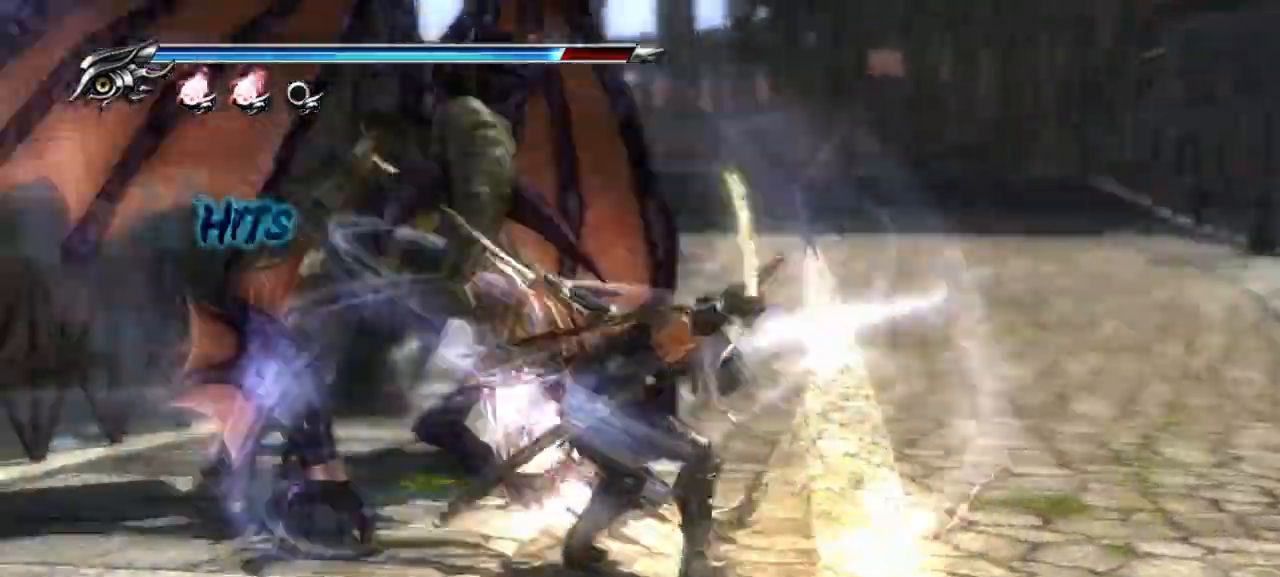
Gameplay with a controller (PlayStation layout); each line is a JSON object with the inputs held at the frame after it. "events" lists button and stick changes between this image and that frame as [ms after this image, input, new state], when the widget could be followed in between.
{"buttons": [], "left_stick": "center", "right_stick": "center", "events": []}
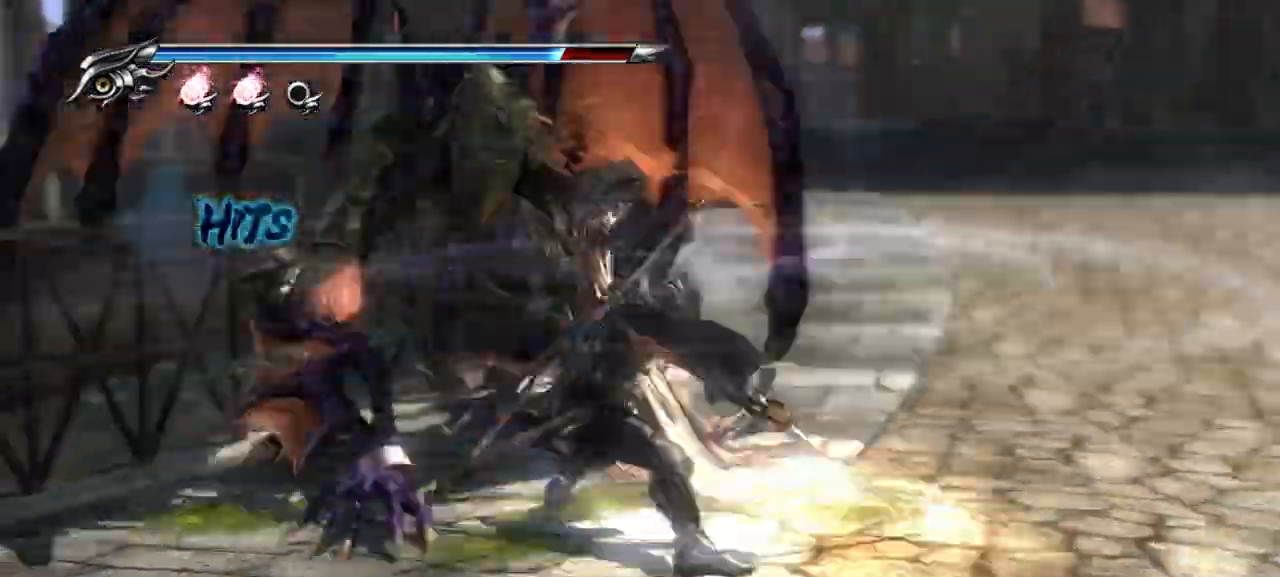
{"buttons": [], "left_stick": "center", "right_stick": "center", "events": []}
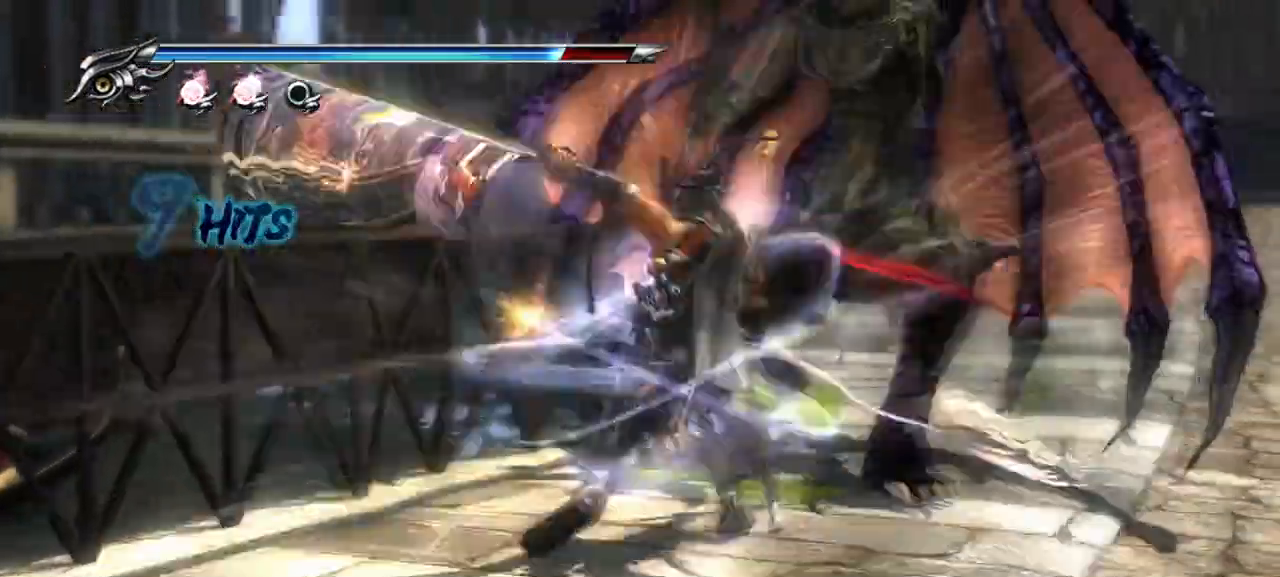
{"buttons": [], "left_stick": "center", "right_stick": "center", "events": []}
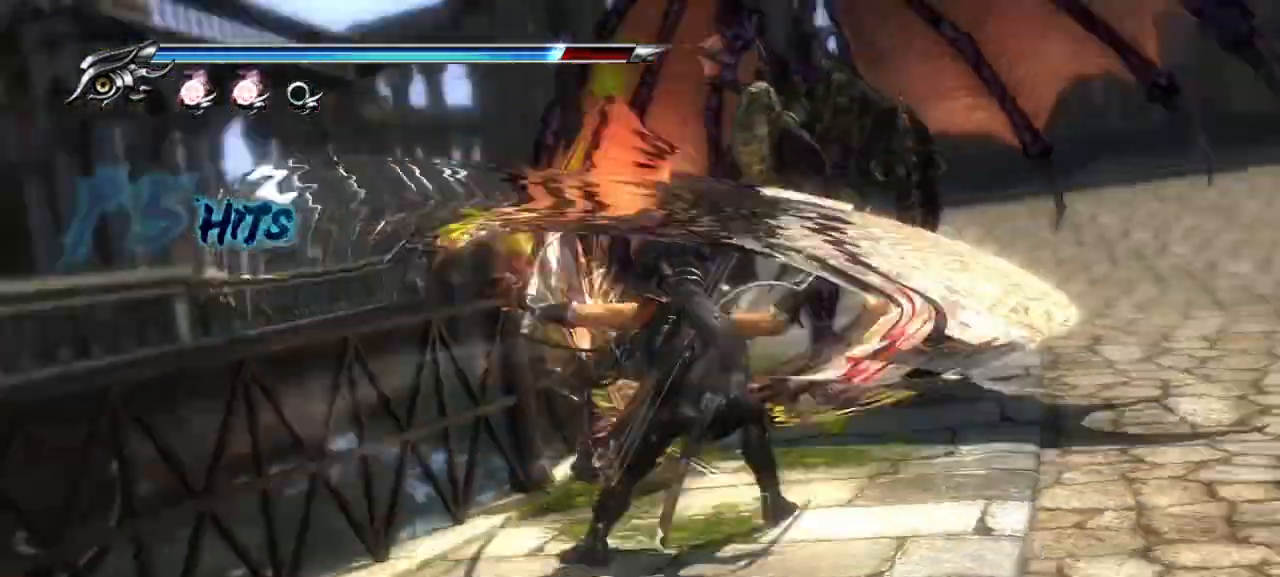
{"buttons": [], "left_stick": "center", "right_stick": "center", "events": []}
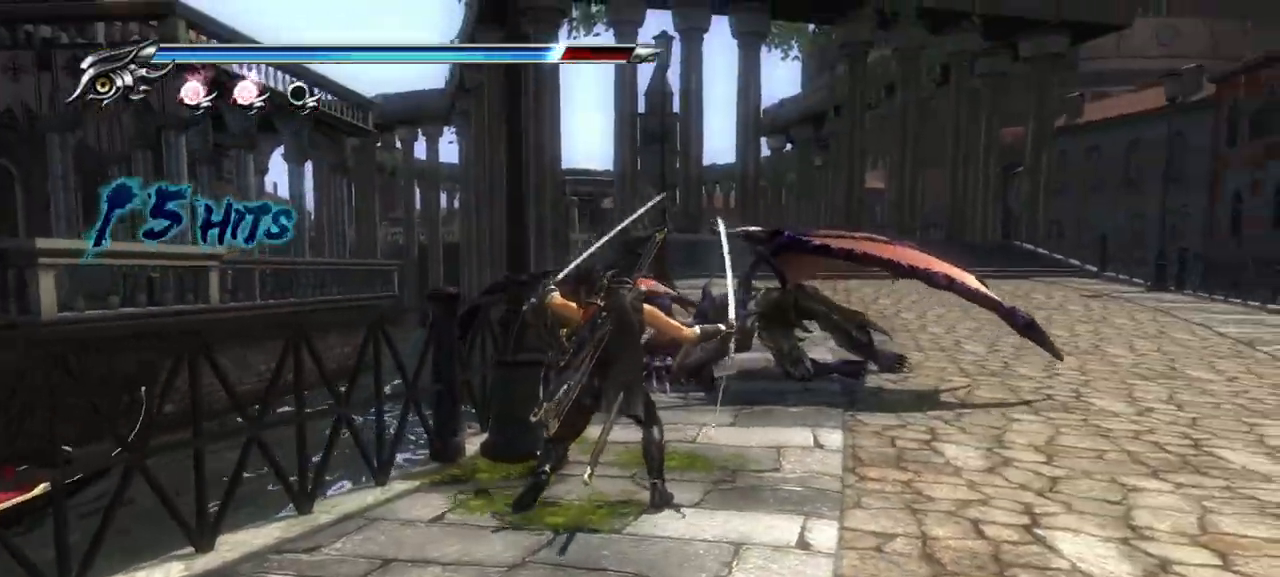
{"buttons": [], "left_stick": "center", "right_stick": "center", "events": []}
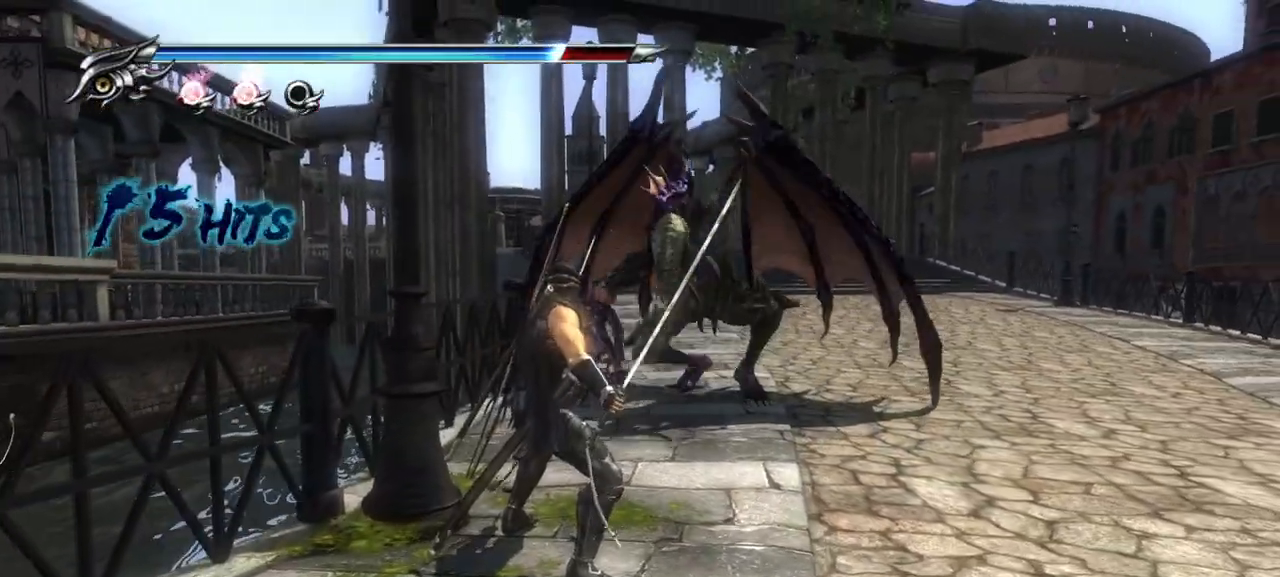
{"buttons": [], "left_stick": "center", "right_stick": "center", "events": []}
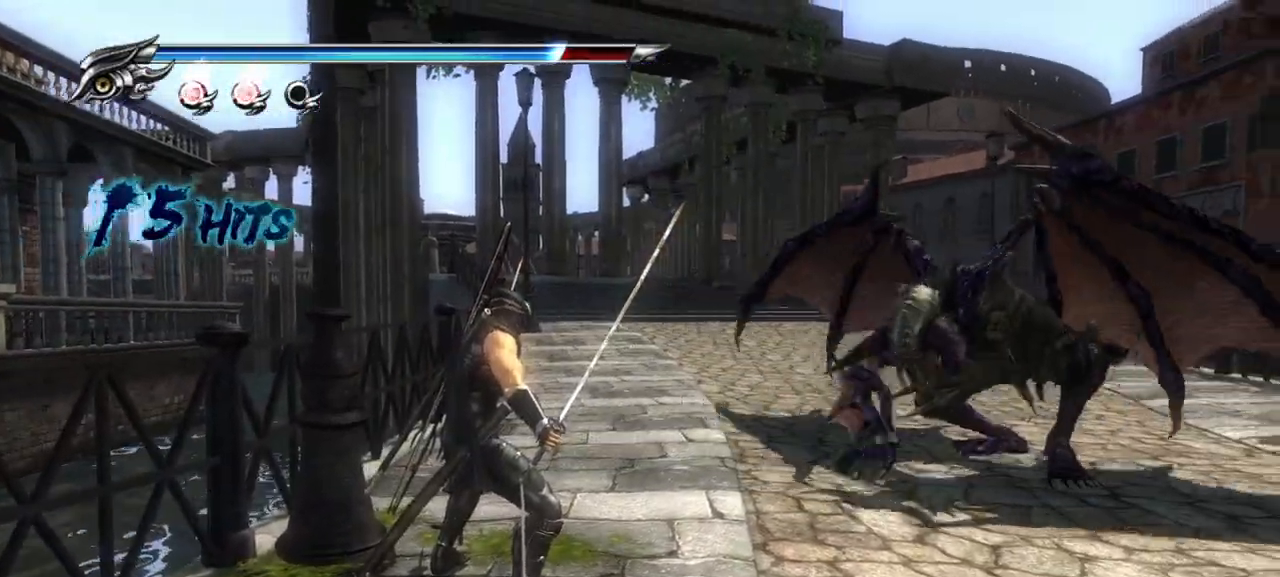
{"buttons": ["TRIANGLE"], "left_stick": "up-right", "right_stick": "center", "events": [[117, "CROSS", "down"], [117, "left_stick", "right"], [233, "CROSS", "up"], [283, "left_stick", "up-right"], [333, "TRIANGLE", "down"], [417, "TRIANGLE", "up"], [483, "TRIANGLE", "down"]]}
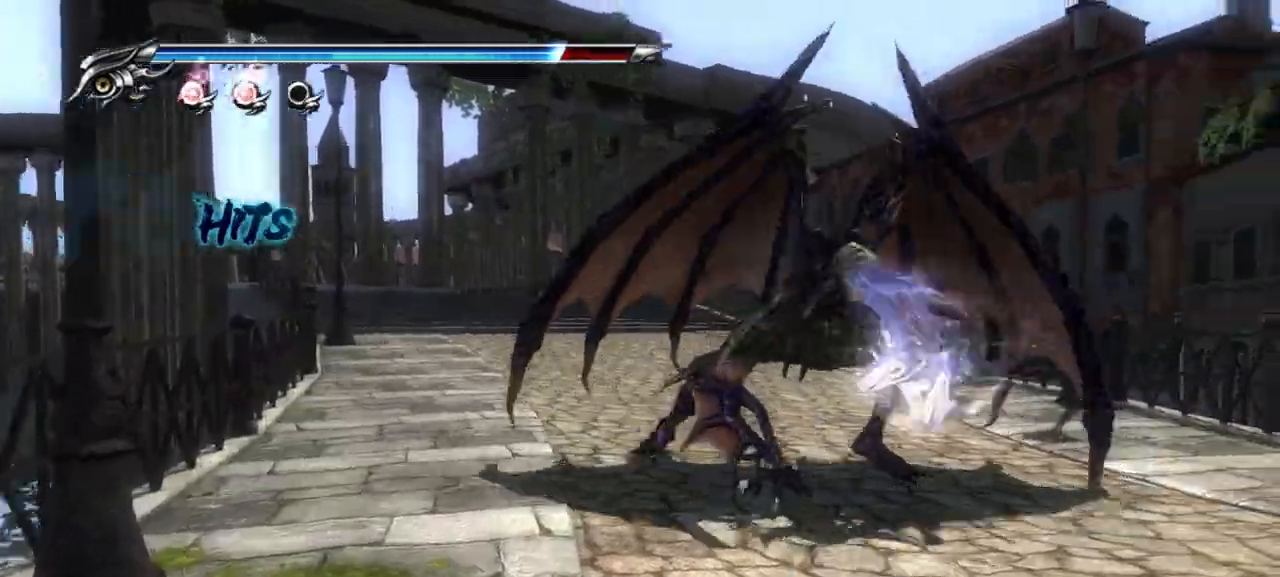
{"buttons": [], "left_stick": "up-left", "right_stick": "center", "events": [[33, "left_stick", "up-left"], [50, "TRIANGLE", "up"], [117, "TRIANGLE", "down"], [183, "TRIANGLE", "up"]]}
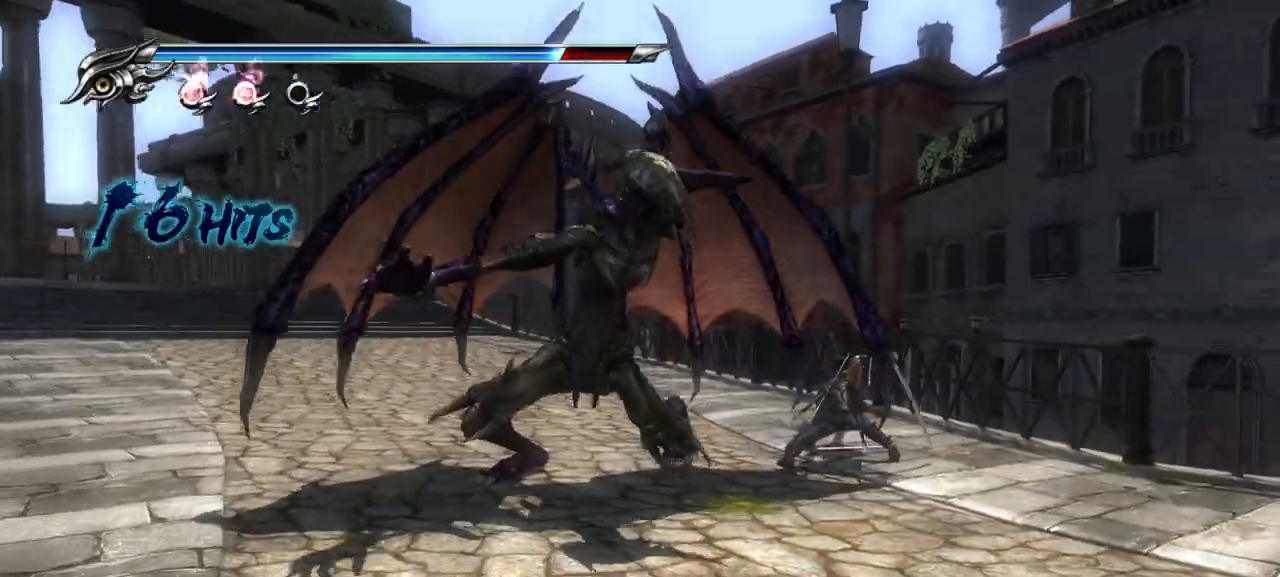
{"buttons": ["TRIANGLE"], "left_stick": "left", "right_stick": "center", "events": [[117, "left_stick", "left"], [267, "CROSS", "down"], [300, "left_stick", "down-left"], [367, "CROSS", "up"], [433, "left_stick", "left"], [483, "TRIANGLE", "down"]]}
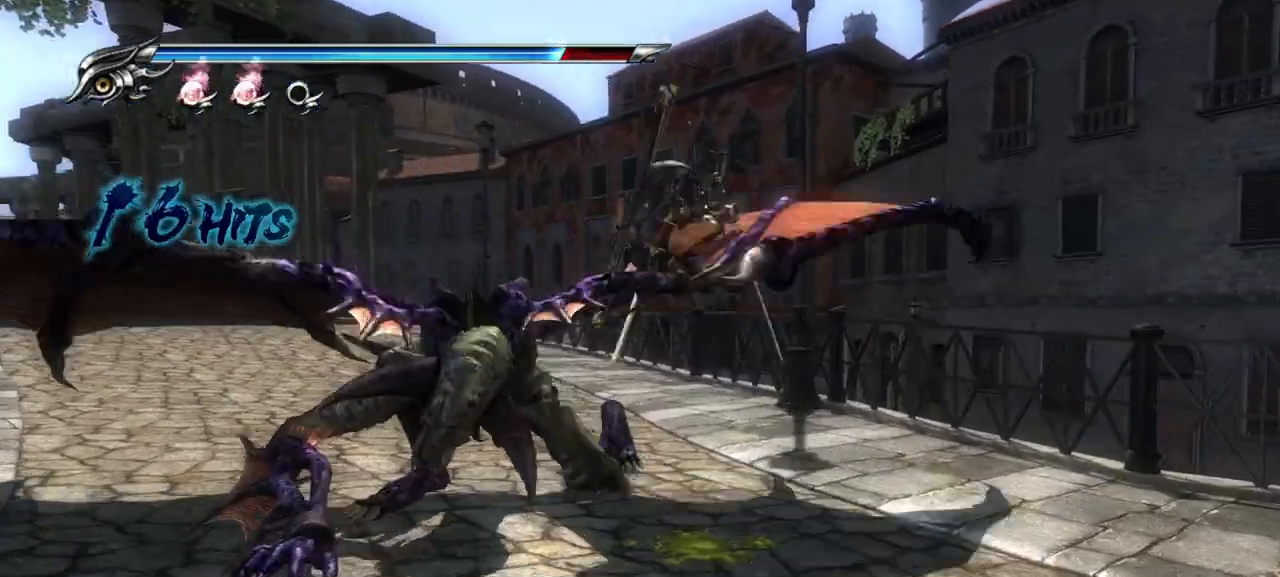
{"buttons": [], "left_stick": "center", "right_stick": "center", "events": [[83, "TRIANGLE", "up"], [133, "TRIANGLE", "down"], [217, "TRIANGLE", "up"], [233, "left_stick", "center"]]}
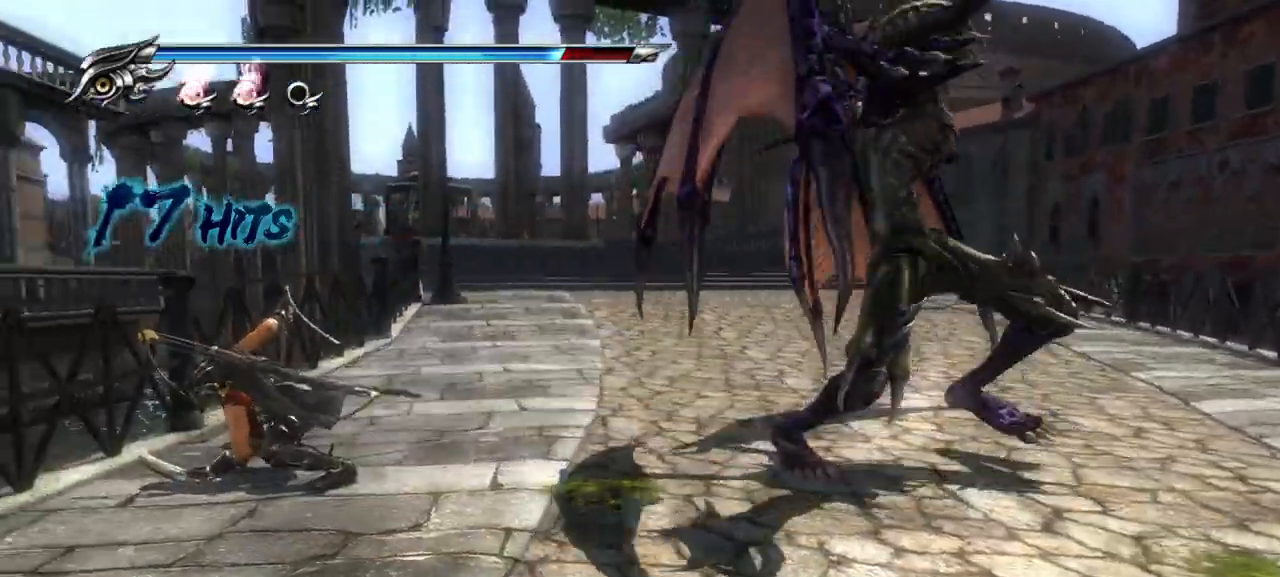
{"buttons": [], "left_stick": "right", "right_stick": "center", "events": [[100, "left_stick", "right"], [300, "CROSS", "down"], [433, "CROSS", "up"]]}
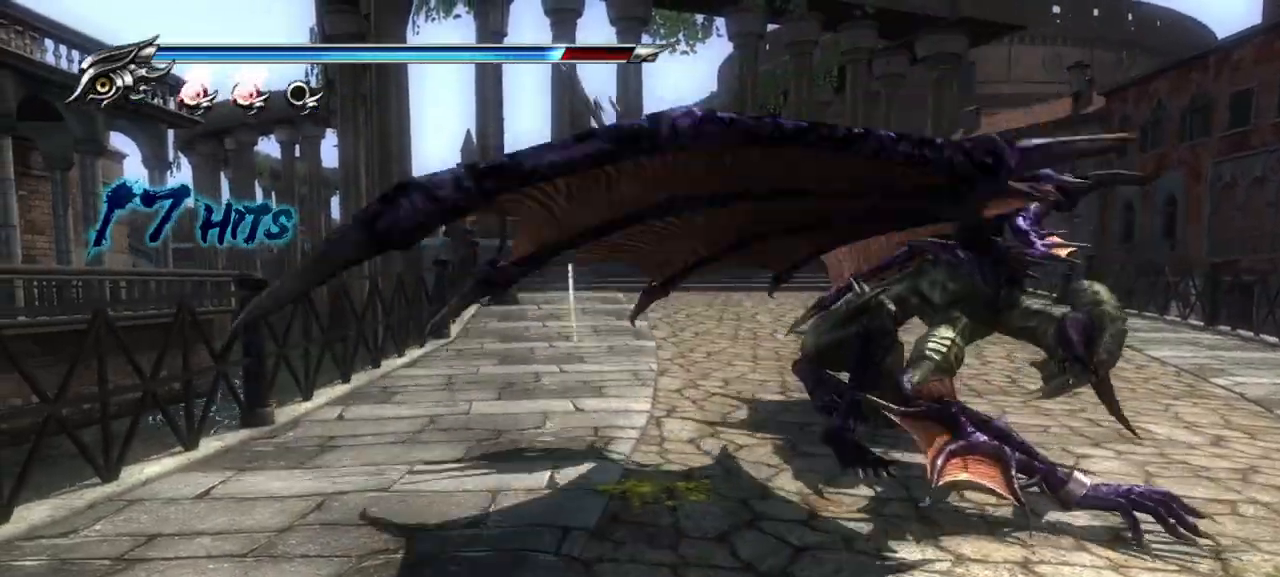
{"buttons": ["TRIANGLE"], "left_stick": "left", "right_stick": "center", "events": [[17, "TRIANGLE", "down"], [100, "TRIANGLE", "up"], [150, "TRIANGLE", "down"], [250, "TRIANGLE", "up"], [300, "left_stick", "center"], [317, "TRIANGLE", "down"], [367, "TRIANGLE", "up"], [450, "TRIANGLE", "down"], [450, "left_stick", "left"]]}
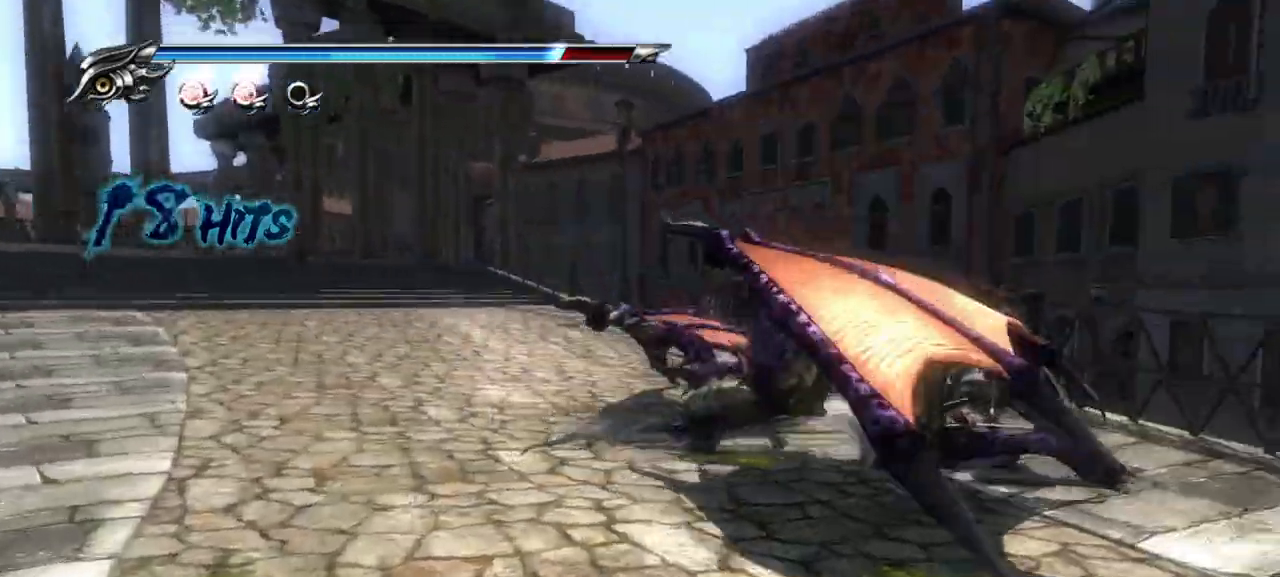
{"buttons": [], "left_stick": "left", "right_stick": "center", "events": [[17, "TRIANGLE", "up"], [67, "TRIANGLE", "down"], [150, "TRIANGLE", "up"], [200, "TRIANGLE", "down"], [267, "TRIANGLE", "up"], [333, "TRIANGLE", "down"], [433, "TRIANGLE", "up"]]}
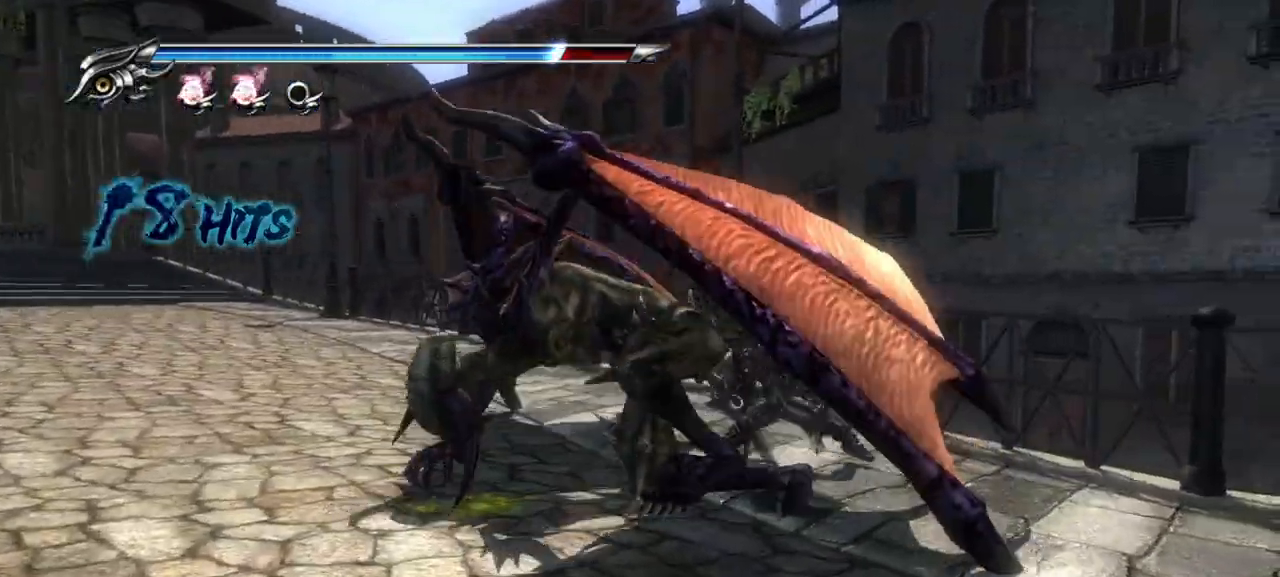
{"buttons": ["TRIANGLE"], "left_stick": "center", "right_stick": "center", "events": [[33, "left_stick", "center"], [150, "TRIANGLE", "down"], [250, "TRIANGLE", "up"], [317, "TRIANGLE", "down"], [383, "TRIANGLE", "up"], [450, "TRIANGLE", "down"]]}
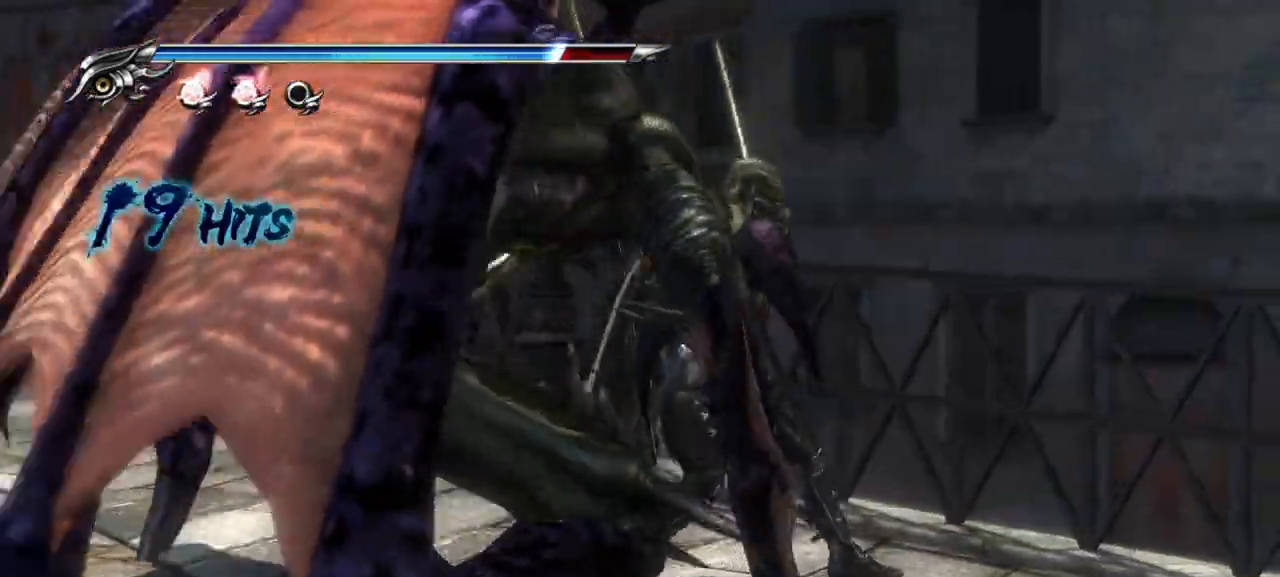
{"buttons": [], "left_stick": "center", "right_stick": "center", "events": [[33, "TRIANGLE", "up"]]}
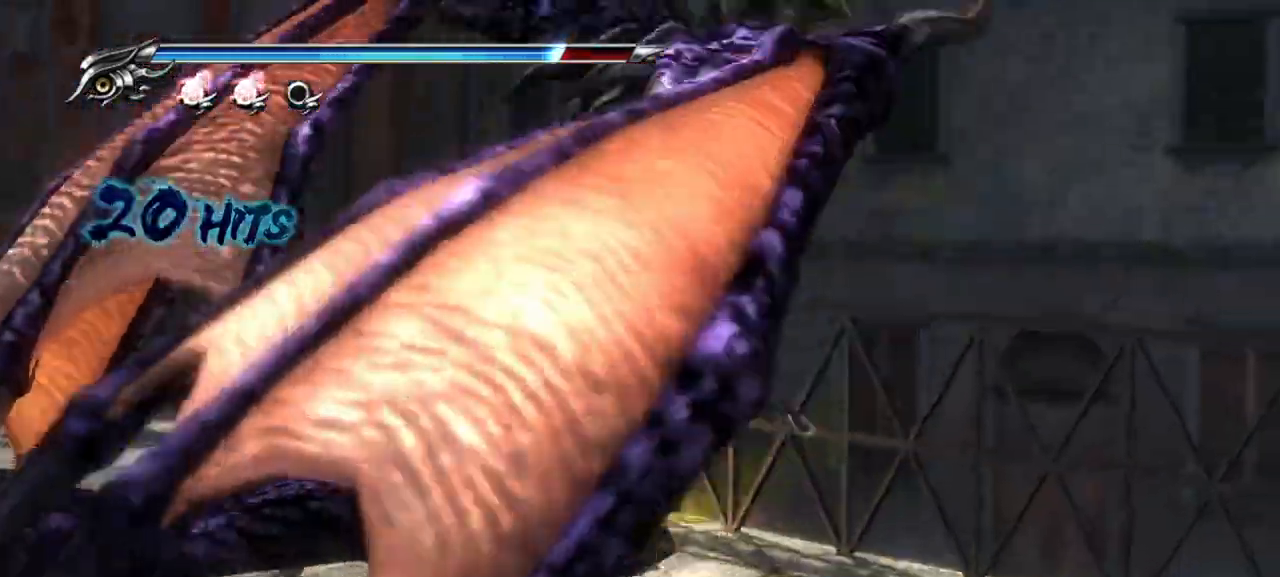
{"buttons": [], "left_stick": "center", "right_stick": "center", "events": []}
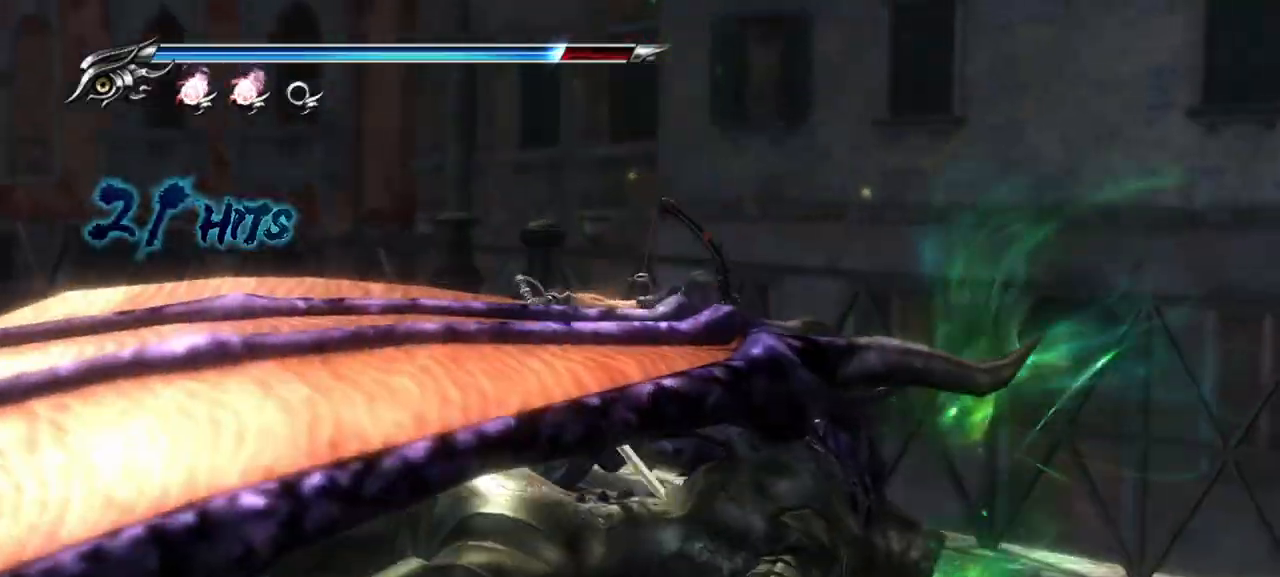
{"buttons": [], "left_stick": "center", "right_stick": "center", "events": []}
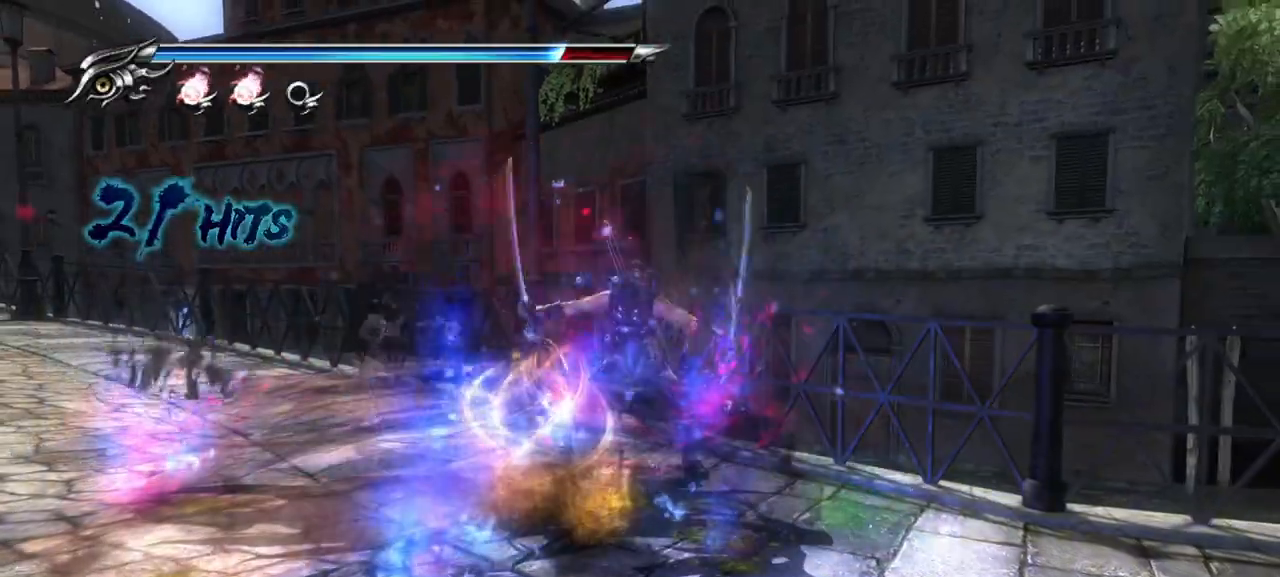
{"buttons": [], "left_stick": "center", "right_stick": "center", "events": []}
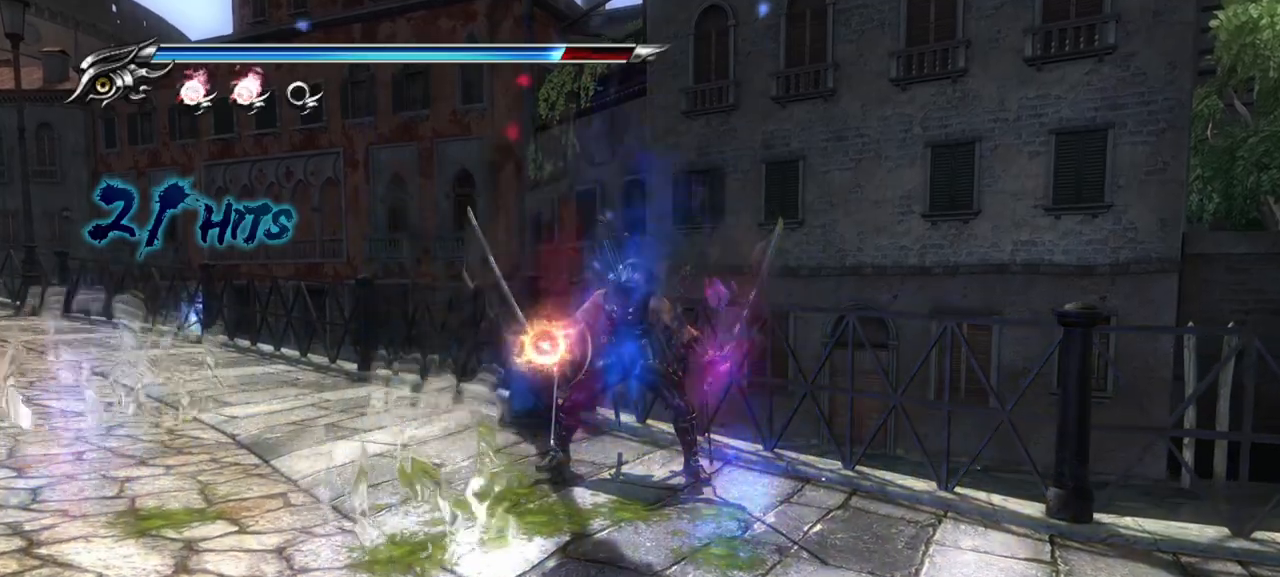
{"buttons": [], "left_stick": "center", "right_stick": "center", "events": []}
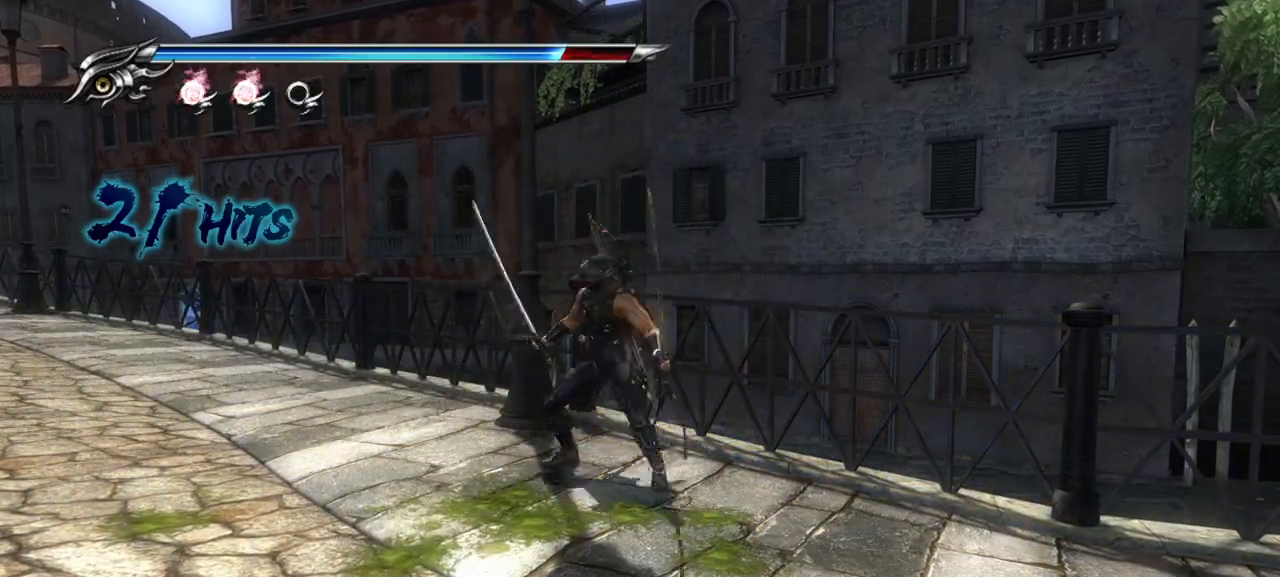
{"buttons": ["R1"], "left_stick": "center", "right_stick": "center", "events": [[17, "left_stick", "left"], [183, "left_stick", "center"], [233, "R1", "down"]]}
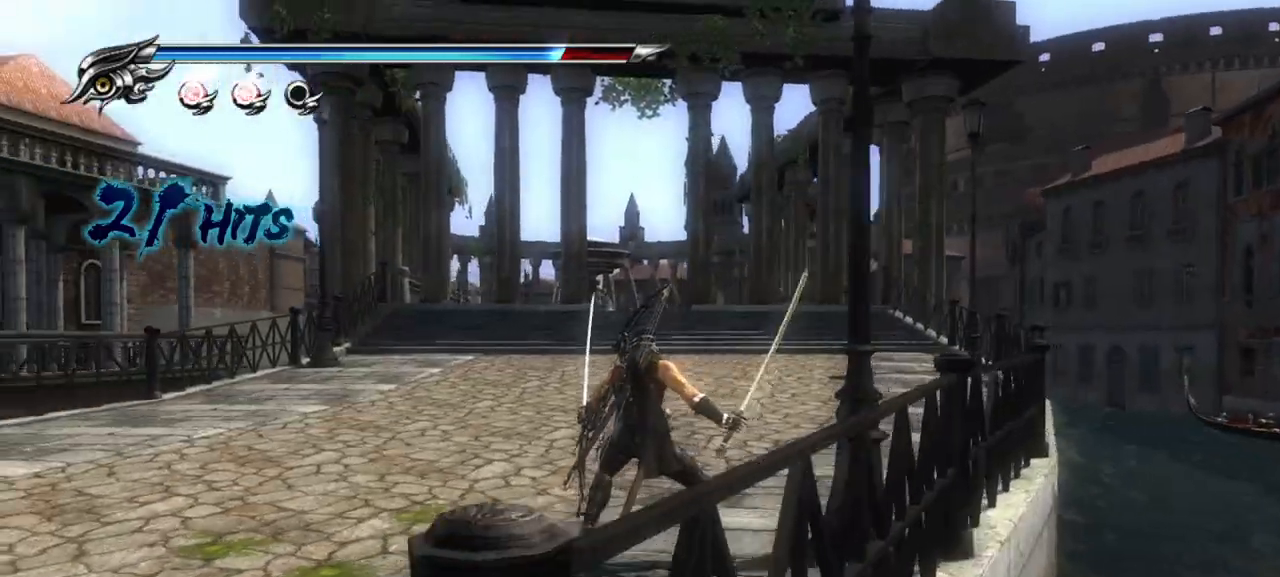
{"buttons": ["L1"], "left_stick": "up", "right_stick": "center", "events": [[300, "left_stick", "up"], [350, "R1", "up"], [417, "L1", "down"]]}
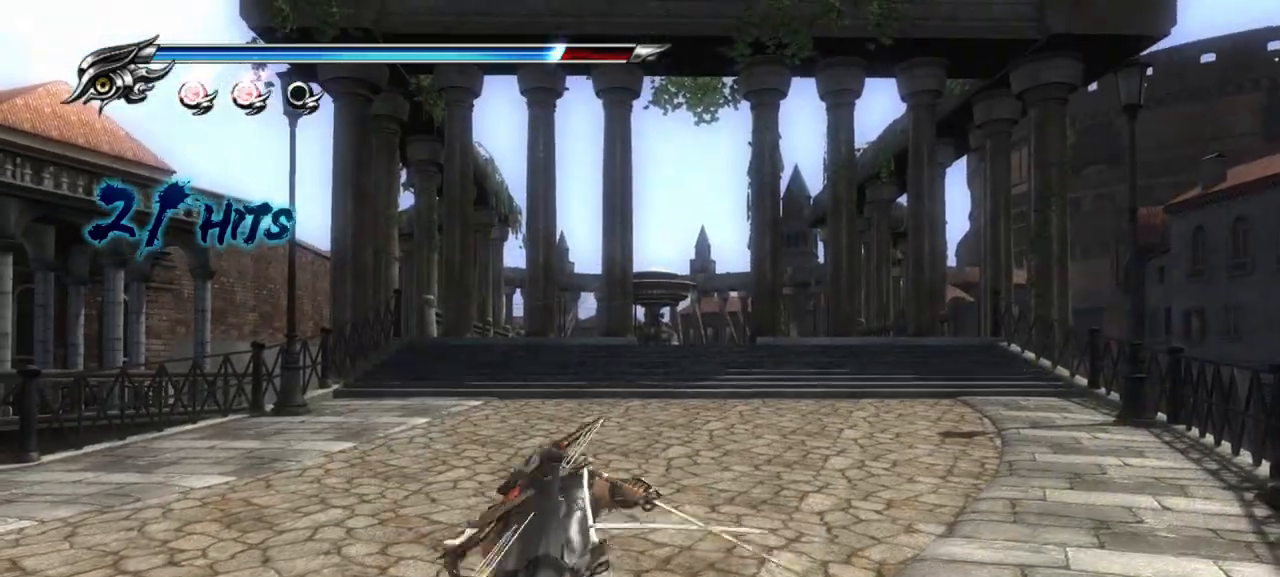
{"buttons": [], "left_stick": "up-right", "right_stick": "center", "events": [[83, "CROSS", "down"], [150, "L1", "up"], [300, "CROSS", "up"], [317, "left_stick", "up-right"]]}
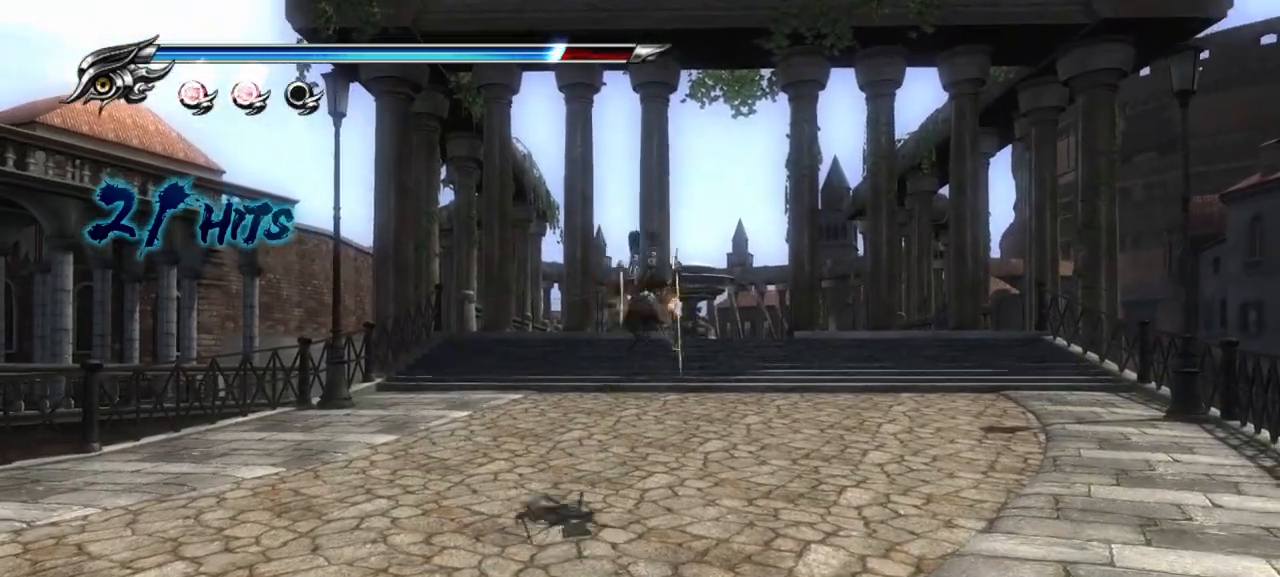
{"buttons": ["CROSS", "SQUARE"], "left_stick": "up-right", "right_stick": "center", "events": [[383, "CROSS", "down"], [383, "SQUARE", "down"]]}
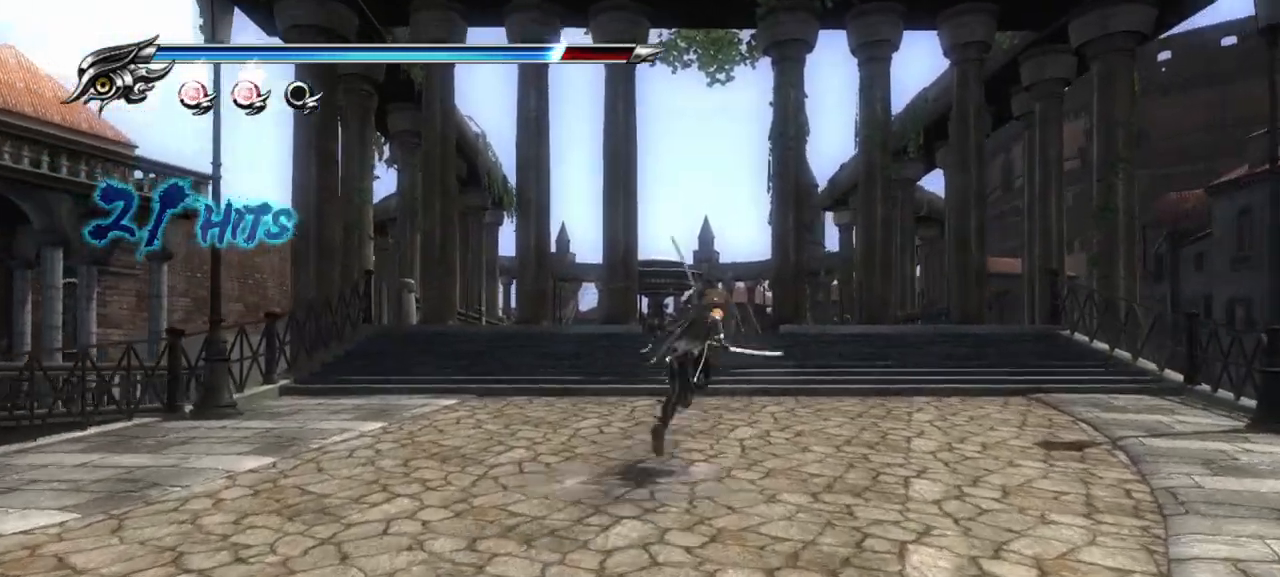
{"buttons": ["L1"], "left_stick": "up", "right_stick": "center", "events": [[67, "CROSS", "up"], [67, "SQUARE", "up"], [283, "left_stick", "up"], [467, "L1", "down"]]}
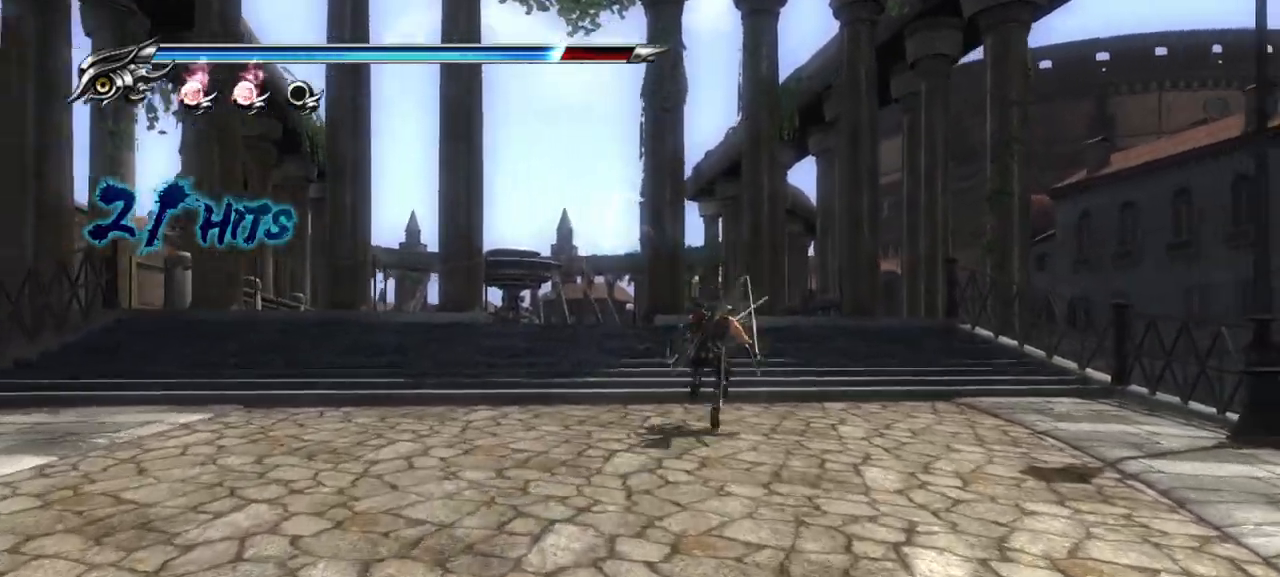
{"buttons": [], "left_stick": "up-left", "right_stick": "center", "events": [[150, "CROSS", "down"], [150, "L1", "up"], [150, "SQUARE", "down"], [350, "SQUARE", "up"], [367, "CROSS", "up"], [500, "left_stick", "up-left"]]}
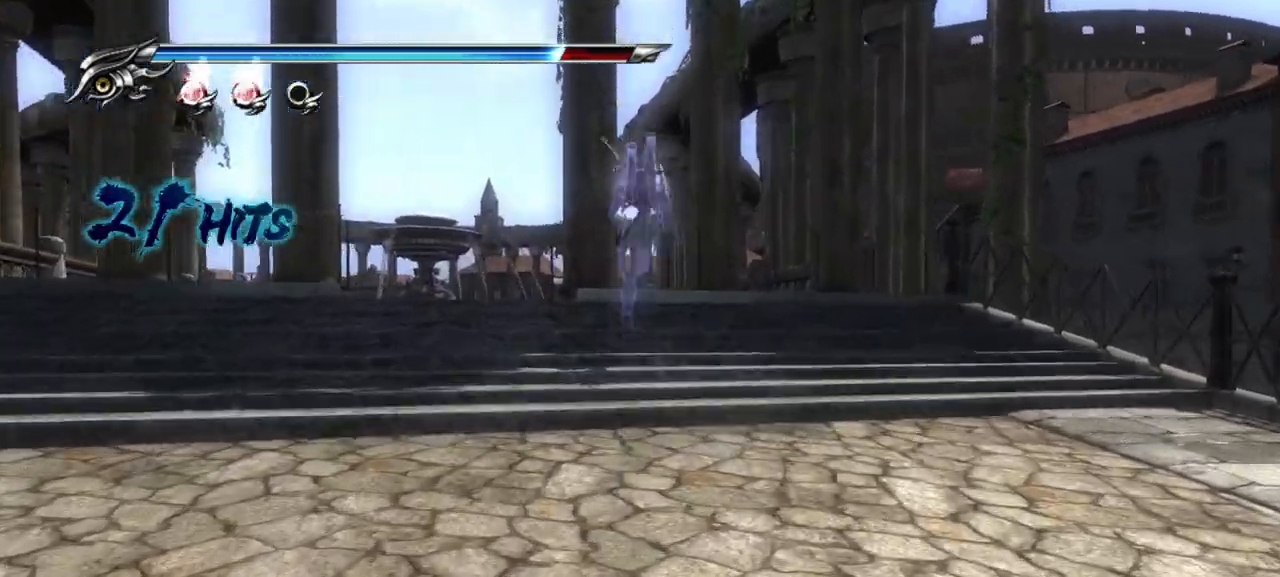
{"buttons": ["CROSS", "L1"], "left_stick": "up", "right_stick": "center", "events": [[333, "L1", "down"], [450, "CROSS", "down"], [483, "left_stick", "up"]]}
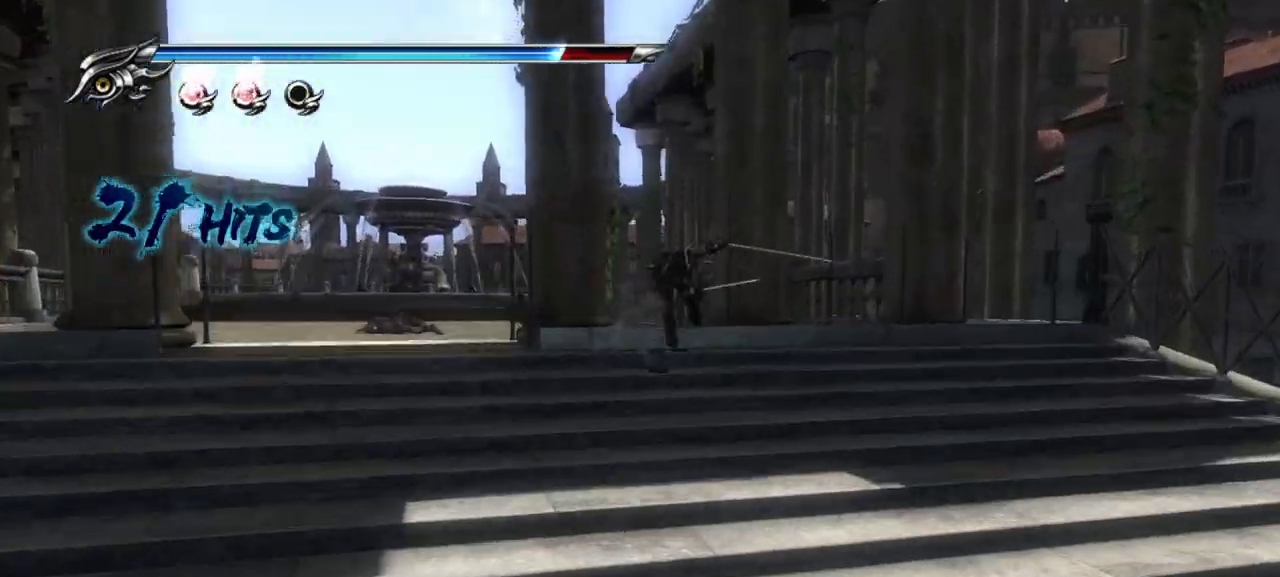
{"buttons": [], "left_stick": "up-left", "right_stick": "down-left", "events": [[100, "L1", "up"], [117, "CROSS", "up"], [117, "left_stick", "up-left"], [233, "right_stick", "down-left"]]}
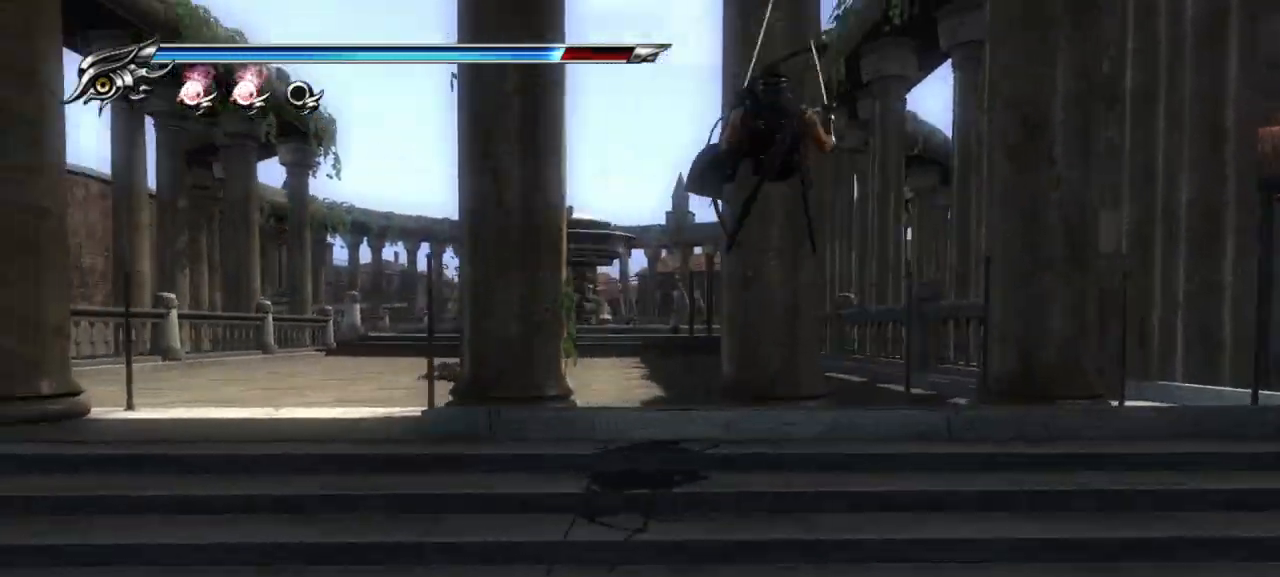
{"buttons": [], "left_stick": "up-left", "right_stick": "center", "events": [[133, "right_stick", "center"]]}
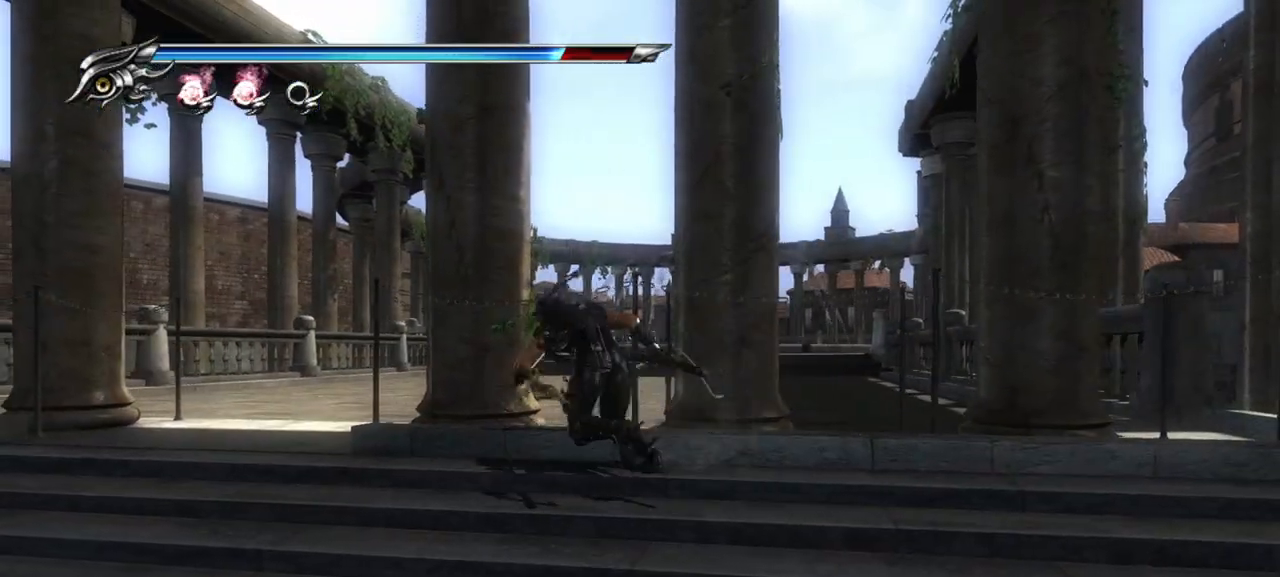
{"buttons": [], "left_stick": "up-right", "right_stick": "center", "events": [[483, "left_stick", "up-right"]]}
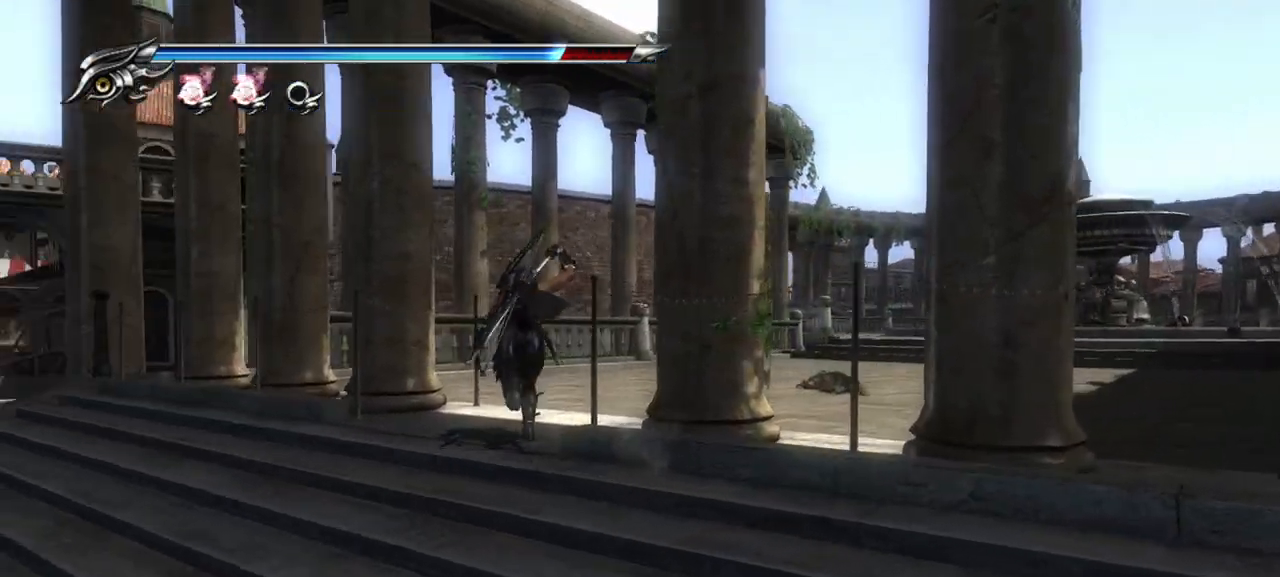
{"buttons": [], "left_stick": "up-right", "right_stick": "center", "events": [[300, "CROSS", "down"], [483, "CROSS", "up"]]}